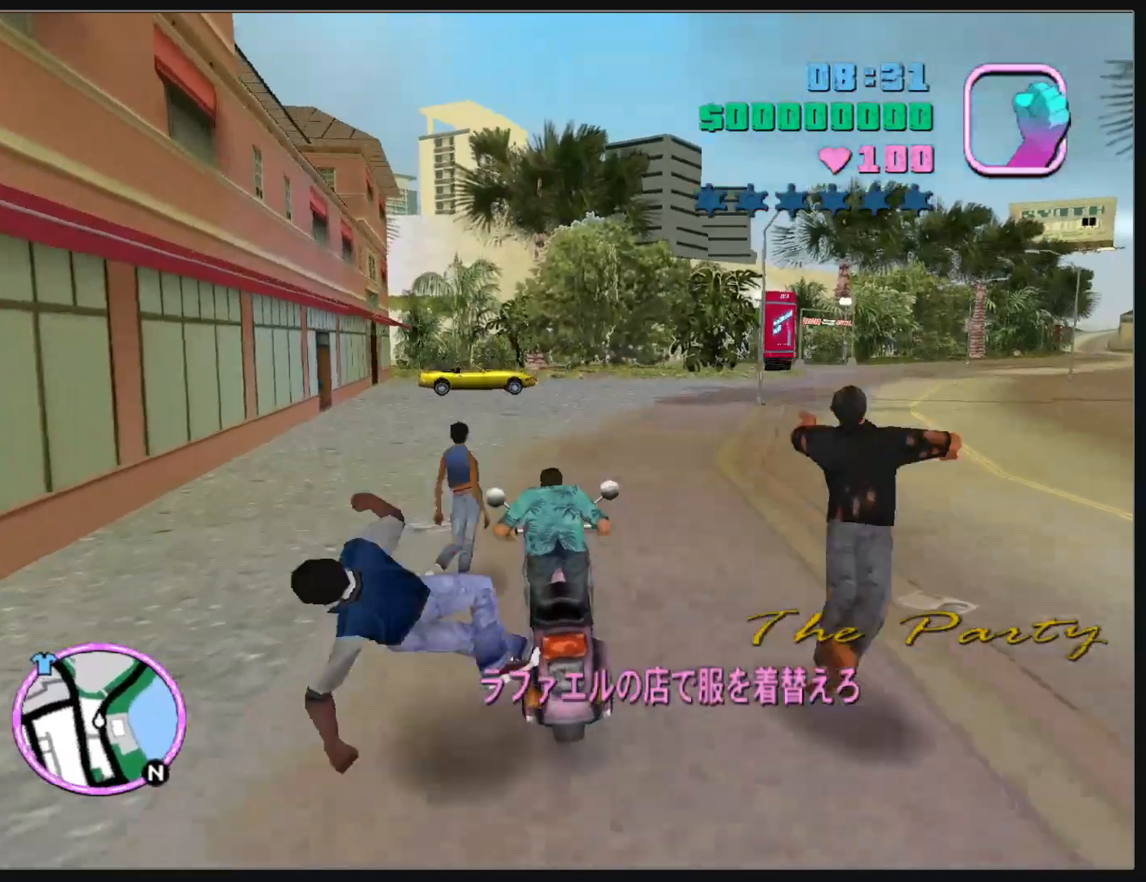
Gameplay with keyboard and mouse; each line is a JSON object with the keys and mouse buttons held at the frame after it. "events" lists presses ("down") and releases ("up") of "d", "w", "mouse_left", "mouse_wheel" and "mouse_right" between this image and that frame as [ms after this image, input, new state], when the widget could be followed in between. "mouse_left", "mouse_wheel", "mouse_right" = the "left", "wheel", "right" buttons of the "mouse" list. No other keys are recorded. "wheel" means that the mouse wheel is clicked or scrolled. Mouse movement is not recorded.
{"keys": ["w"], "mouse": ["right"], "events": [[67, "mouse_right", "up"], [83, "d", "down"], [133, "d", "up"], [133, "mouse_right", "down"], [250, "mouse_right", "up"], [317, "mouse_right", "down"], [433, "mouse_right", "up"], [500, "mouse_right", "down"]]}
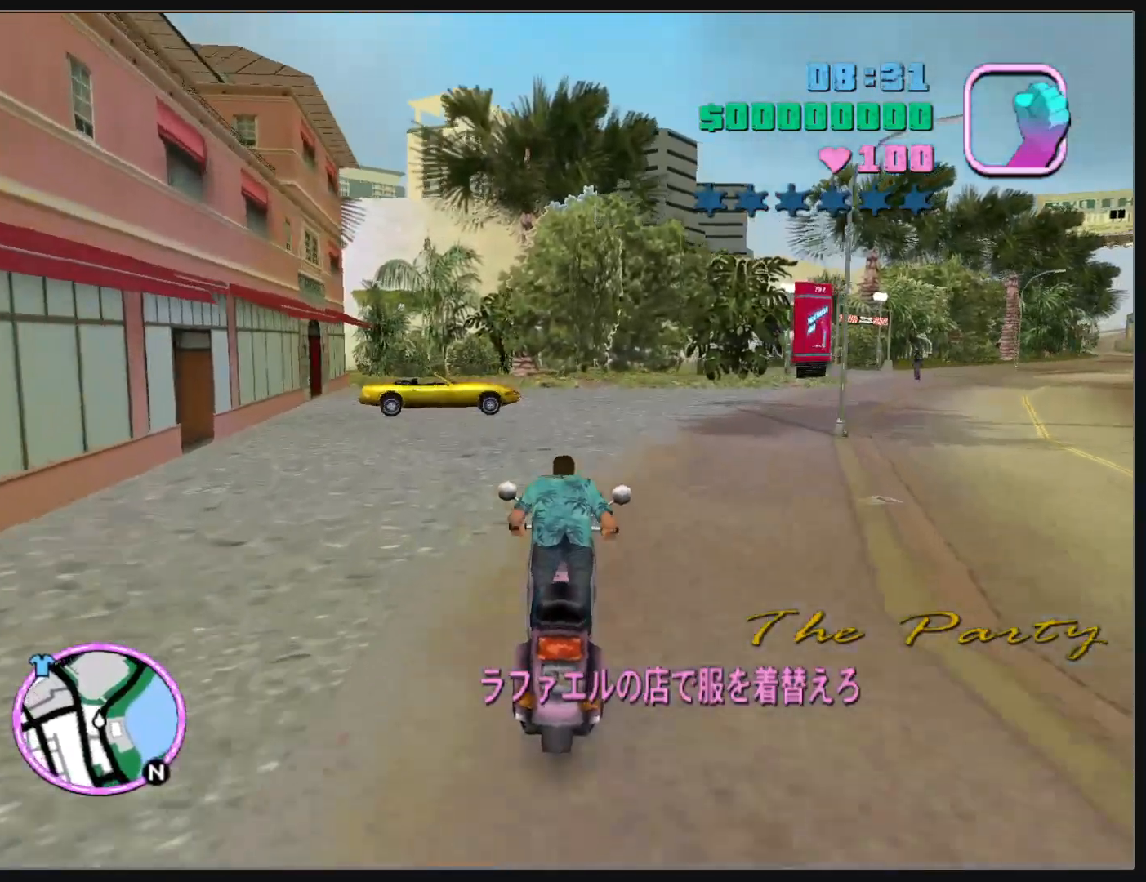
{"keys": ["w"], "mouse": [], "events": [[117, "mouse_right", "up"], [183, "mouse_right", "down"], [283, "mouse_right", "up"], [367, "mouse_right", "down"], [467, "mouse_right", "up"]]}
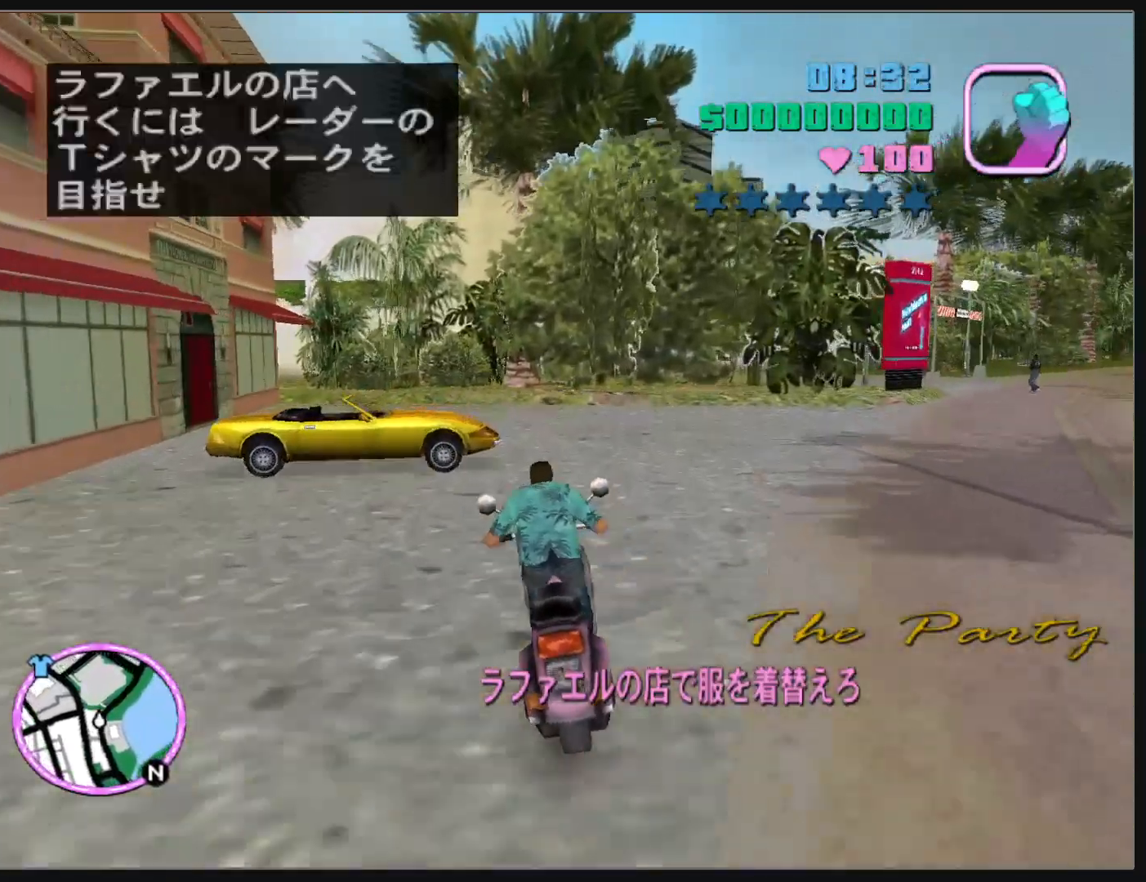
{"keys": ["w"], "mouse": [], "events": [[33, "mouse_right", "down"], [133, "mouse_right", "up"], [200, "mouse_right", "down"], [283, "mouse_right", "up"]]}
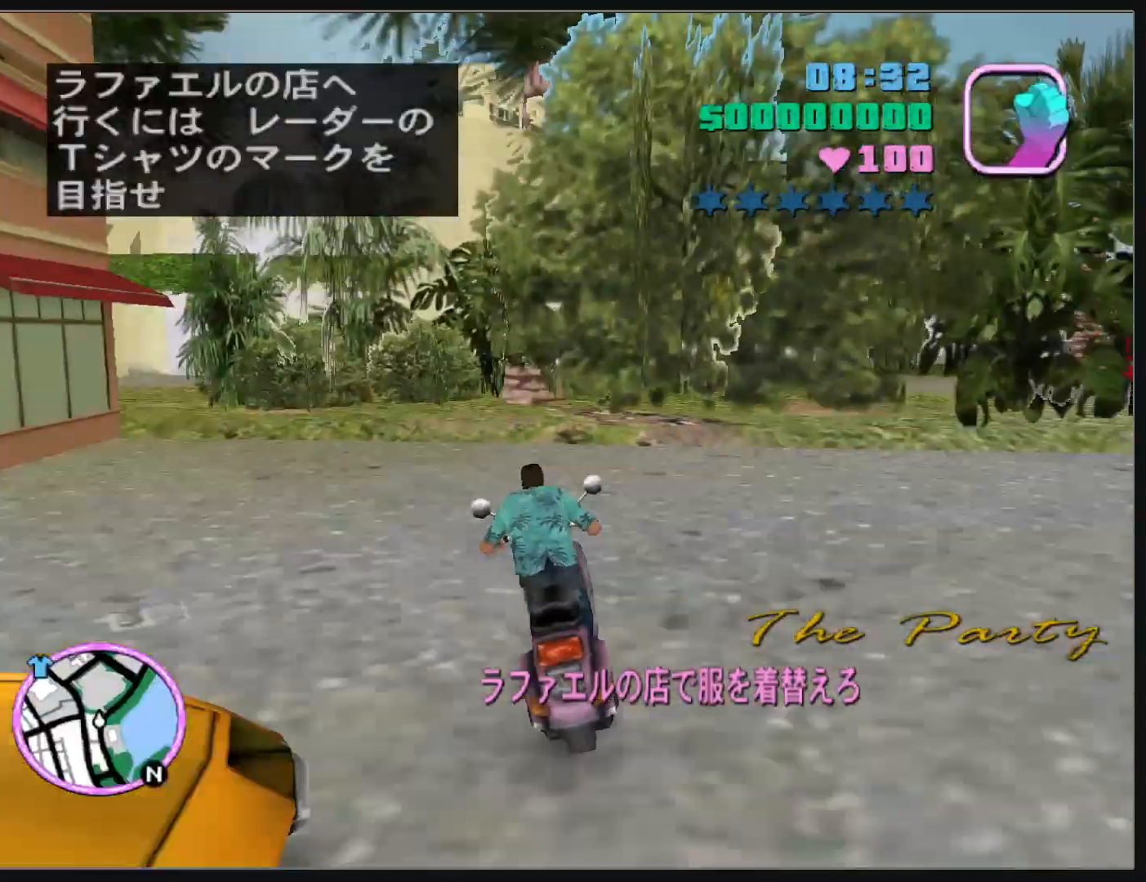
{"keys": ["w"], "mouse": [], "events": []}
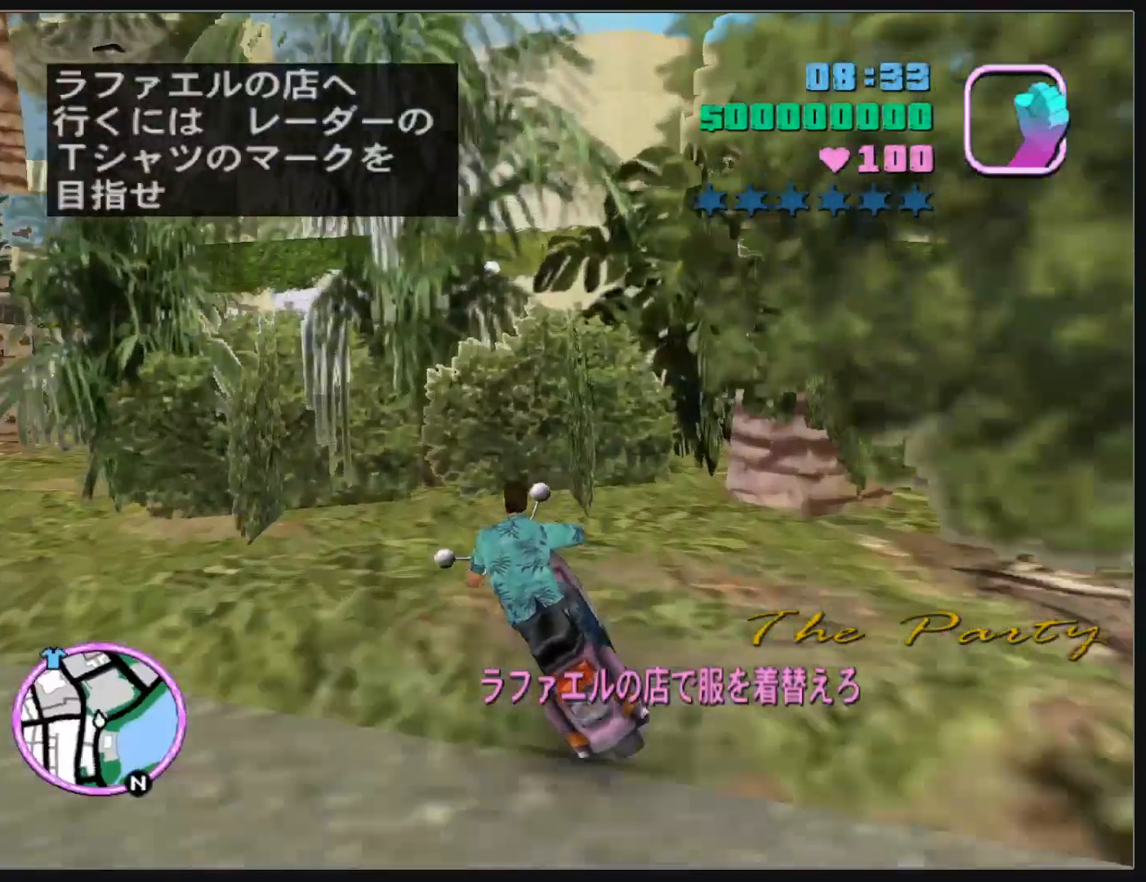
{"keys": ["w"], "mouse": [], "events": [[400, "mouse_right", "down"], [500, "mouse_right", "up"]]}
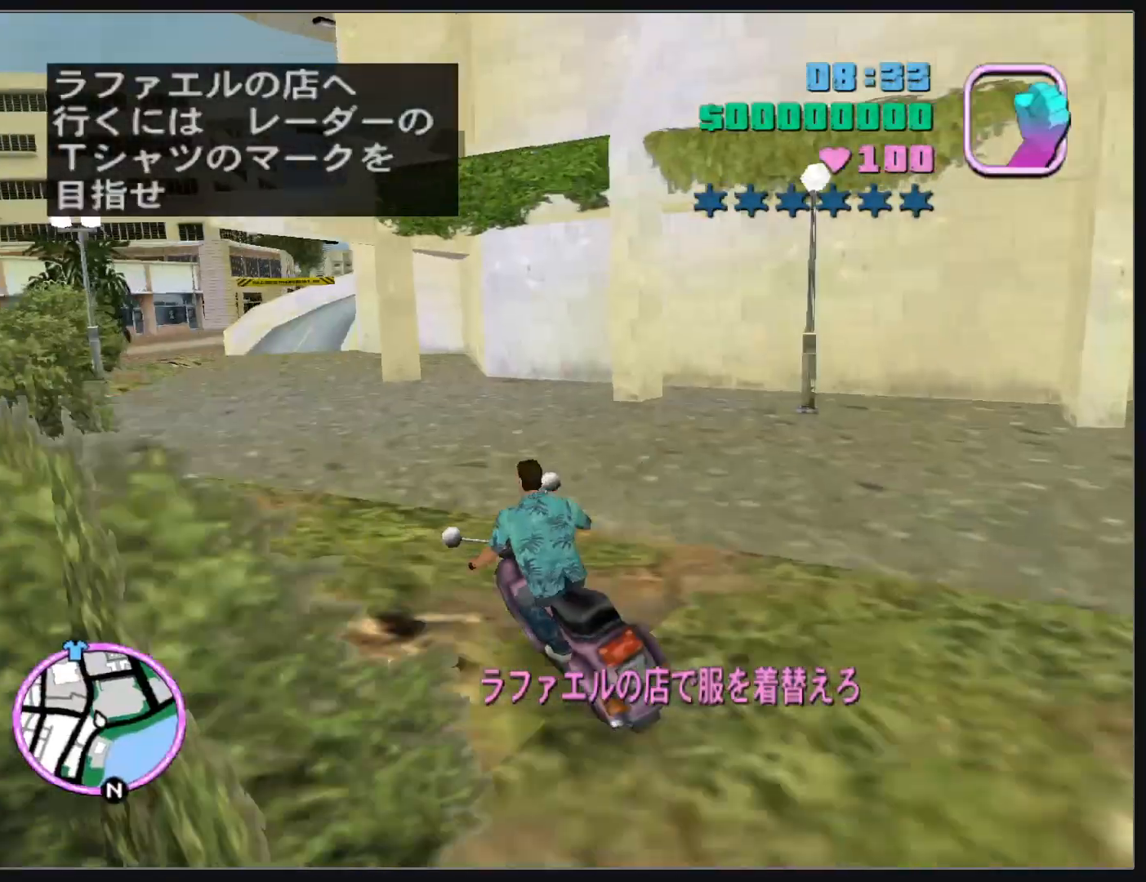
{"keys": ["w"], "mouse": ["right"], "events": [[83, "mouse_right", "down"], [200, "mouse_right", "up"], [267, "mouse_right", "down"], [383, "mouse_right", "up"], [450, "mouse_right", "down"]]}
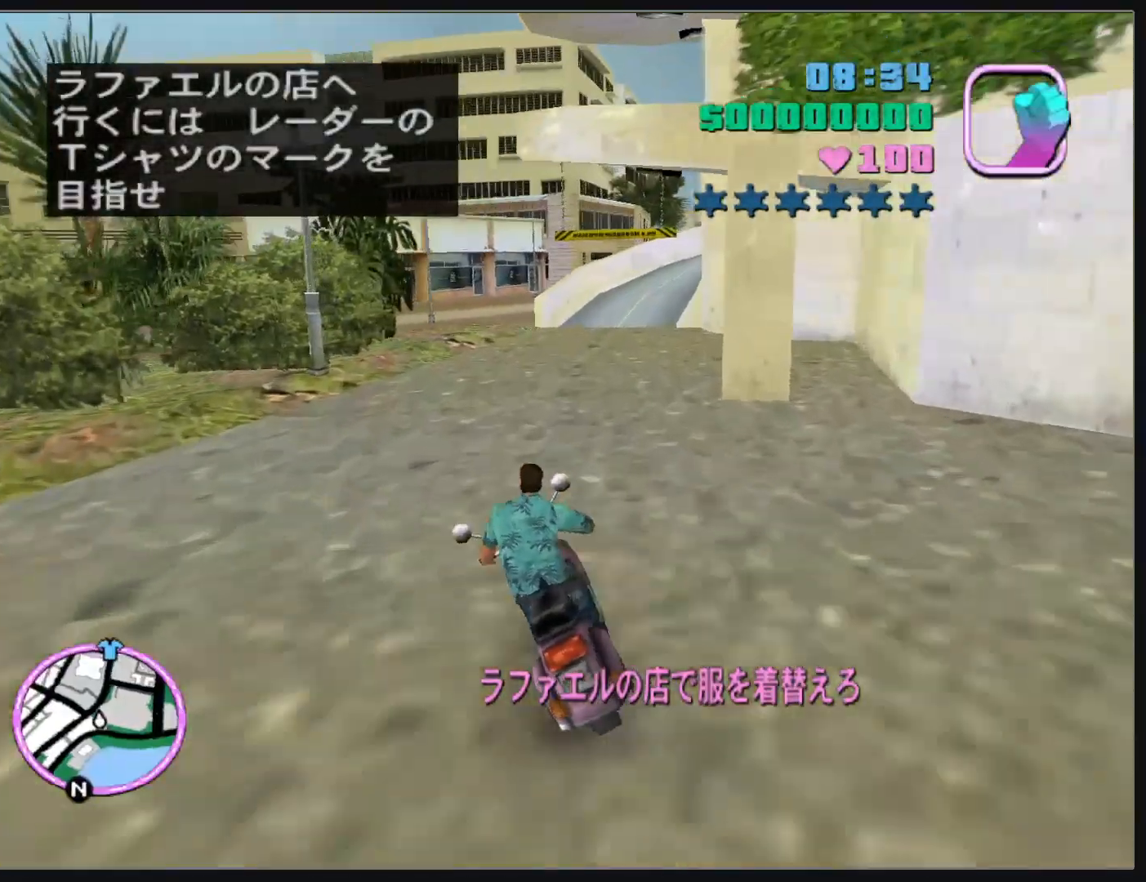
{"keys": ["w"], "mouse": ["right"], "events": [[67, "mouse_right", "up"], [133, "mouse_right", "down"], [250, "mouse_right", "up"], [317, "mouse_right", "down"], [433, "mouse_right", "up"], [500, "mouse_right", "down"]]}
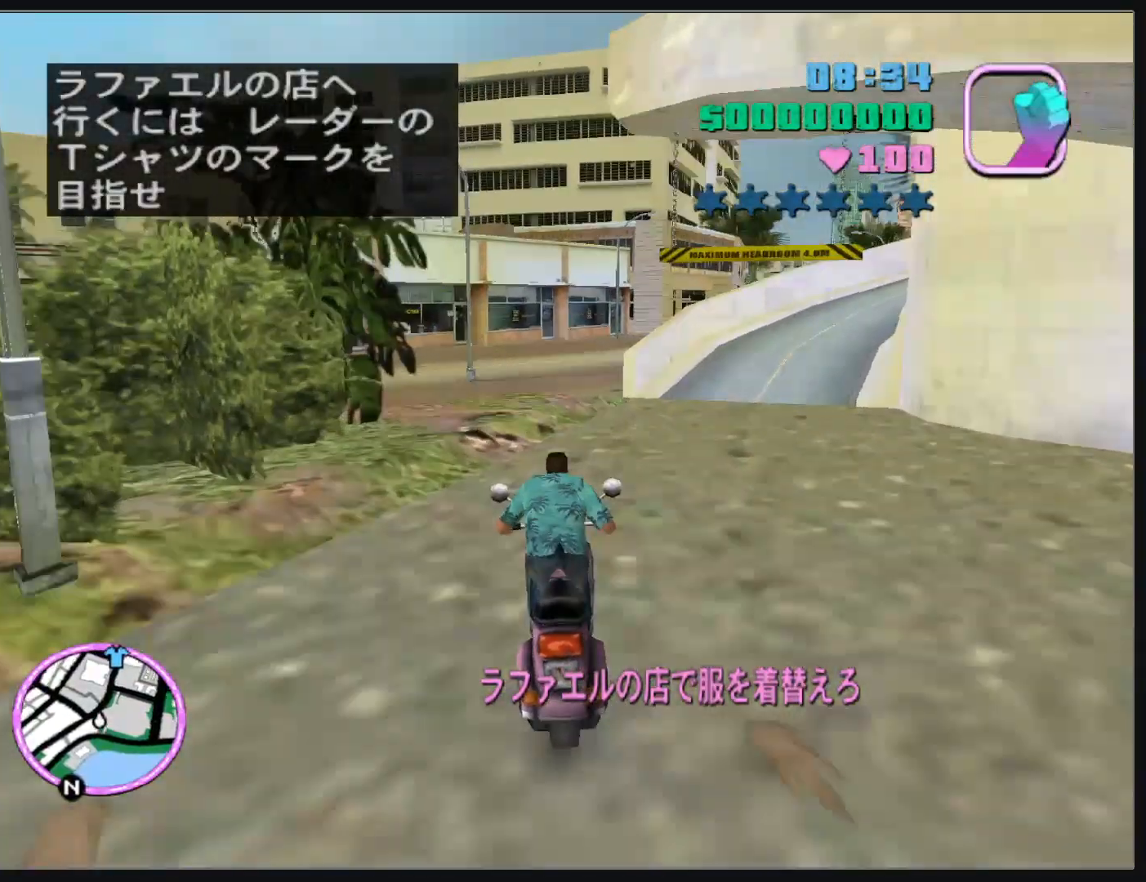
{"keys": ["d", "w"], "mouse": [], "events": [[117, "mouse_right", "up"], [183, "mouse_right", "down"], [300, "d", "down"], [300, "mouse_right", "up"]]}
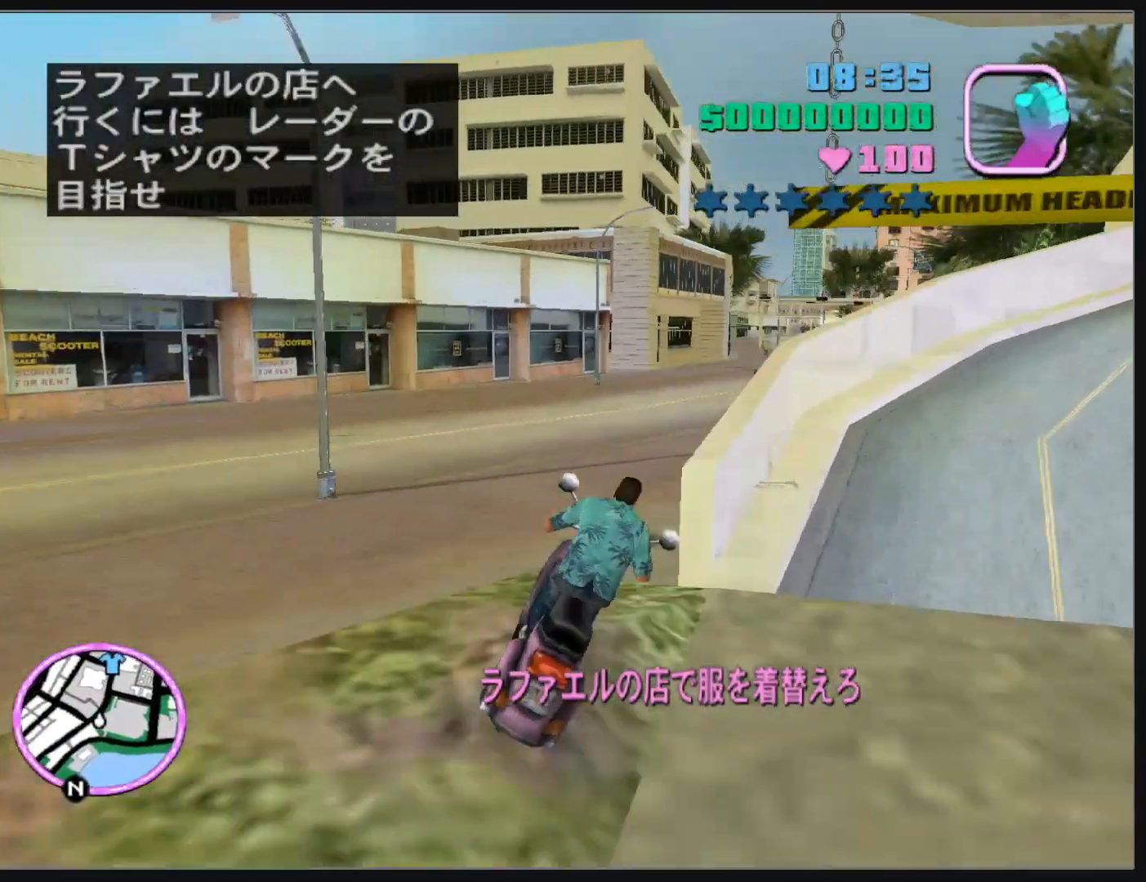
{"keys": ["d", "w"], "mouse": ["right"], "events": [[17, "d", "up"], [83, "mouse_right", "down"], [117, "d", "down"], [183, "mouse_right", "up"], [233, "d", "up"], [267, "mouse_right", "down"], [383, "mouse_right", "up"], [450, "mouse_right", "down"], [483, "d", "down"]]}
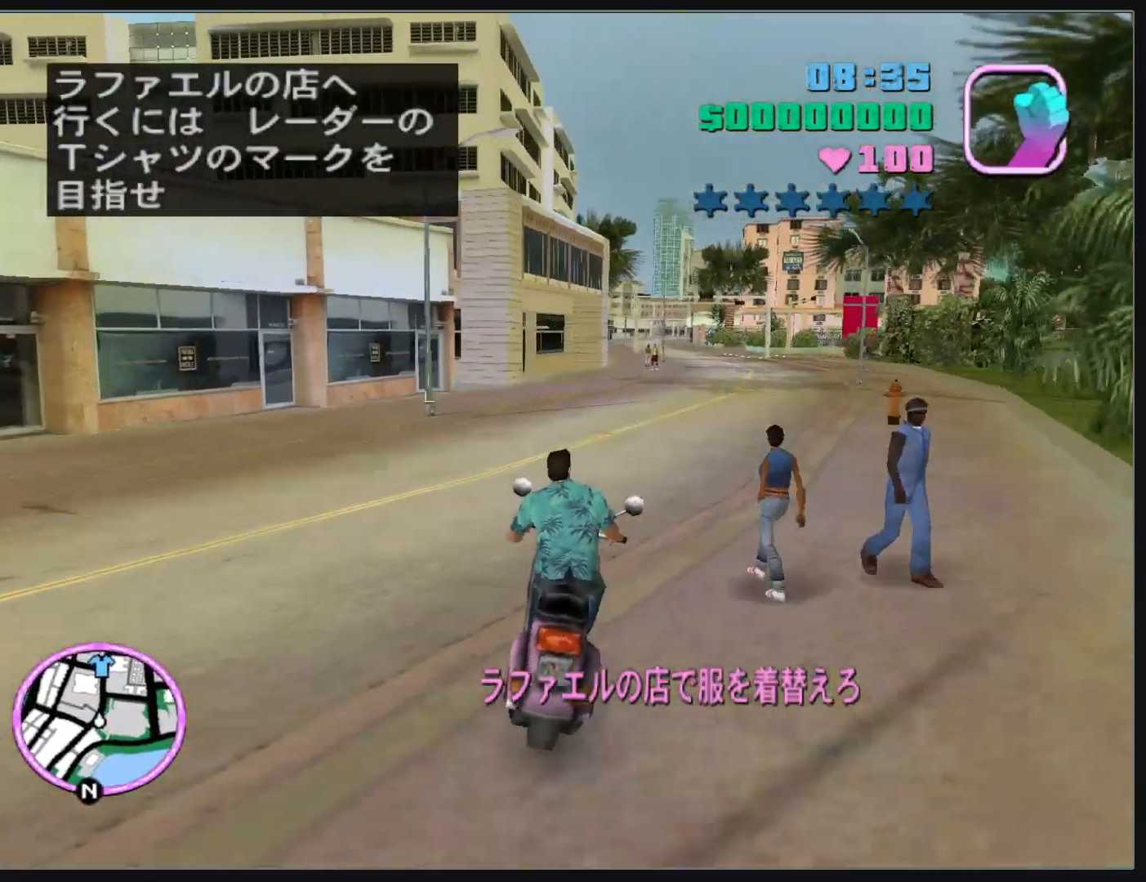
{"keys": ["w"], "mouse": [], "events": [[67, "mouse_right", "up"], [83, "d", "up"], [133, "mouse_right", "down"], [250, "mouse_right", "up"], [333, "mouse_right", "down"], [400, "d", "down"], [433, "mouse_right", "up"], [483, "d", "up"]]}
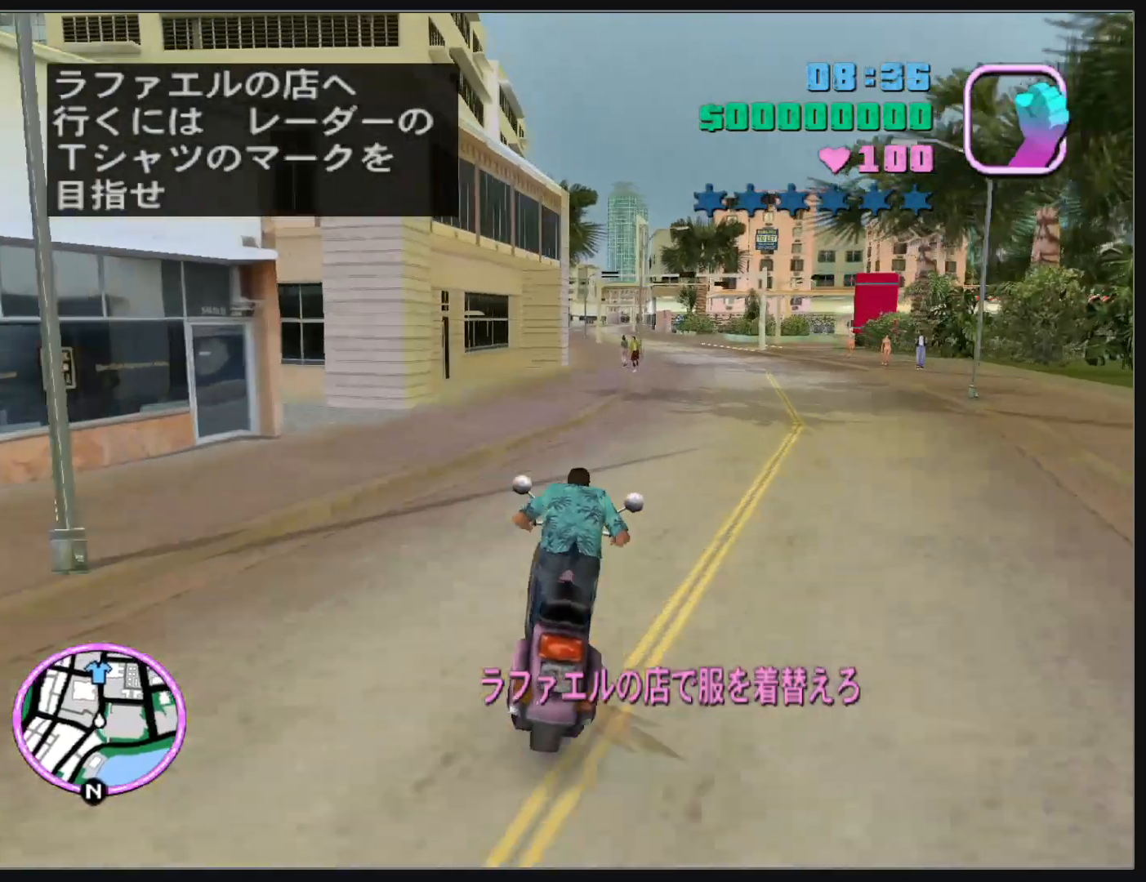
{"keys": ["w"], "mouse": [], "events": [[17, "mouse_right", "down"], [117, "mouse_right", "up"], [183, "mouse_right", "down"], [300, "mouse_right", "up"], [383, "mouse_right", "down"], [483, "mouse_right", "up"]]}
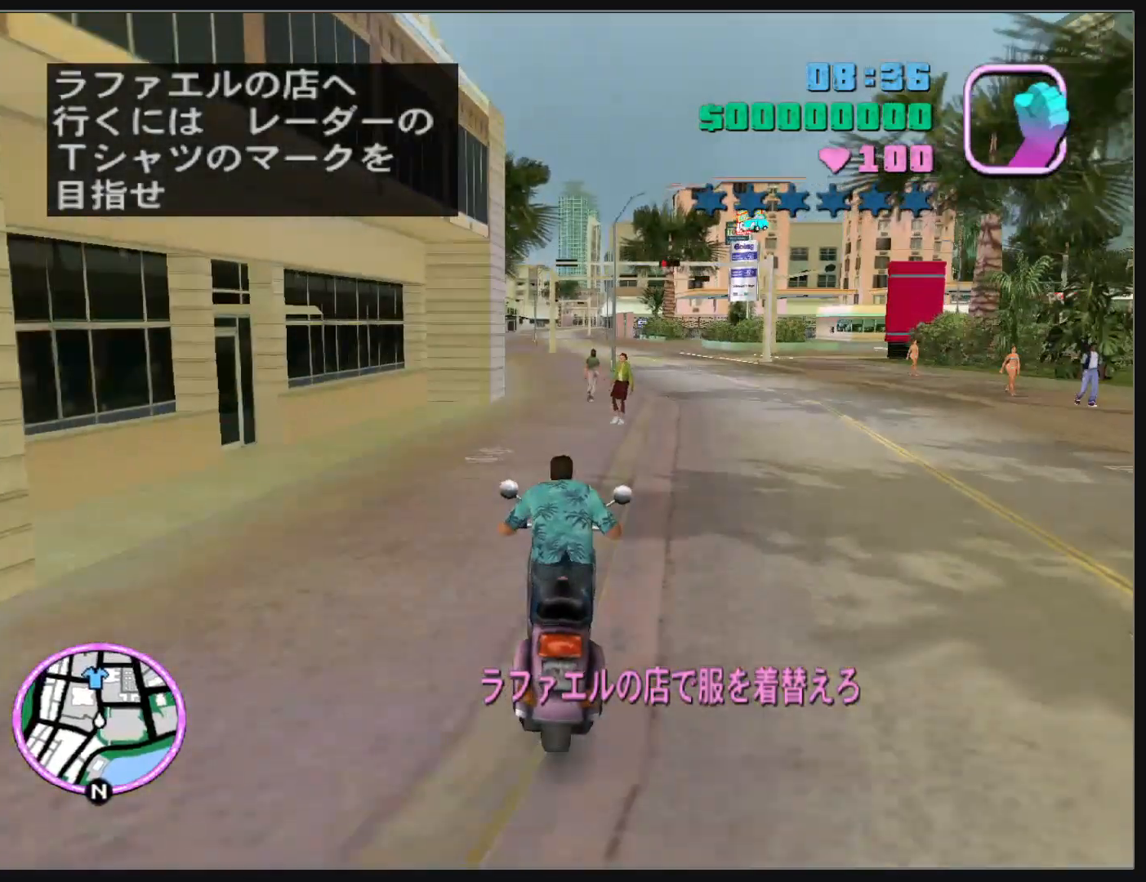
{"keys": ["w"], "mouse": ["right"], "events": [[67, "mouse_right", "down"], [167, "mouse_right", "up"], [250, "mouse_right", "down"], [350, "mouse_right", "up"], [433, "mouse_right", "down"]]}
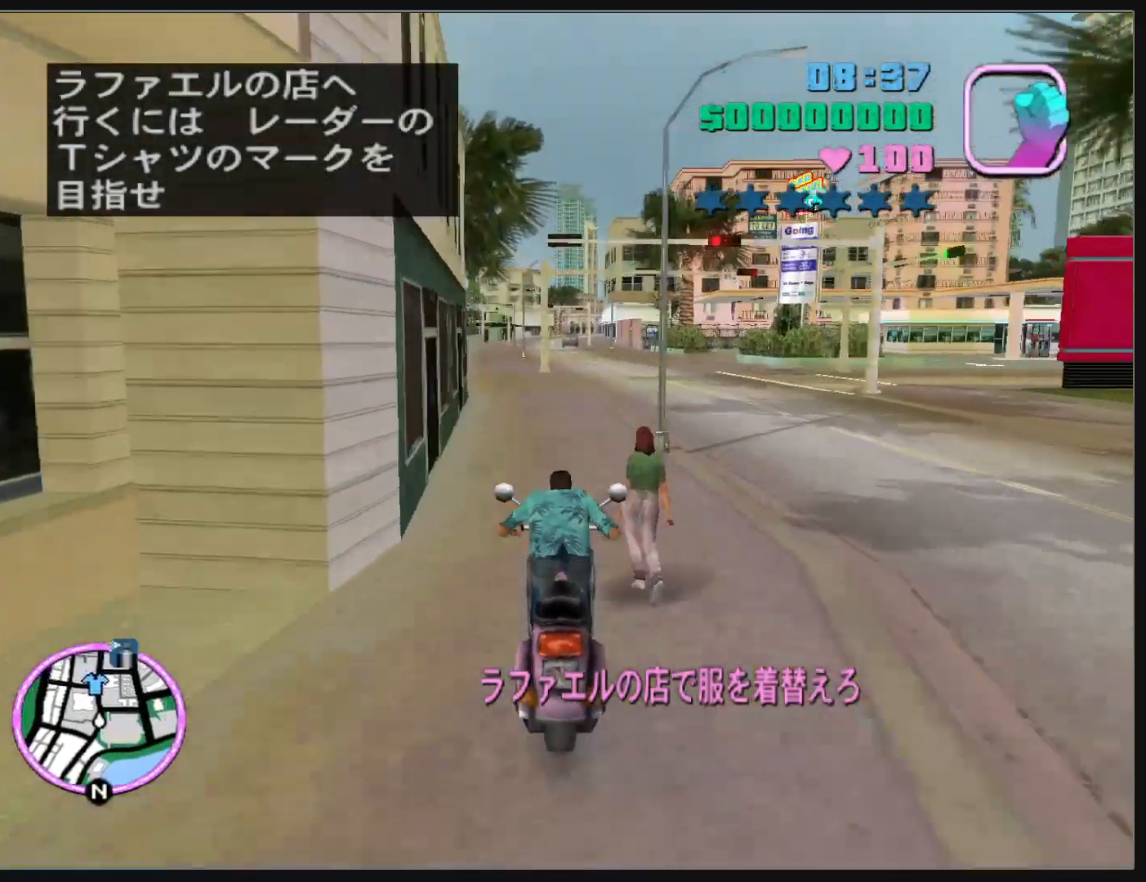
{"keys": ["w"], "mouse": ["right"], "events": [[33, "mouse_right", "up"], [100, "mouse_right", "down"], [217, "mouse_right", "up"], [283, "mouse_right", "down"], [300, "d", "down"], [350, "d", "up"], [400, "mouse_right", "up"], [467, "mouse_right", "down"]]}
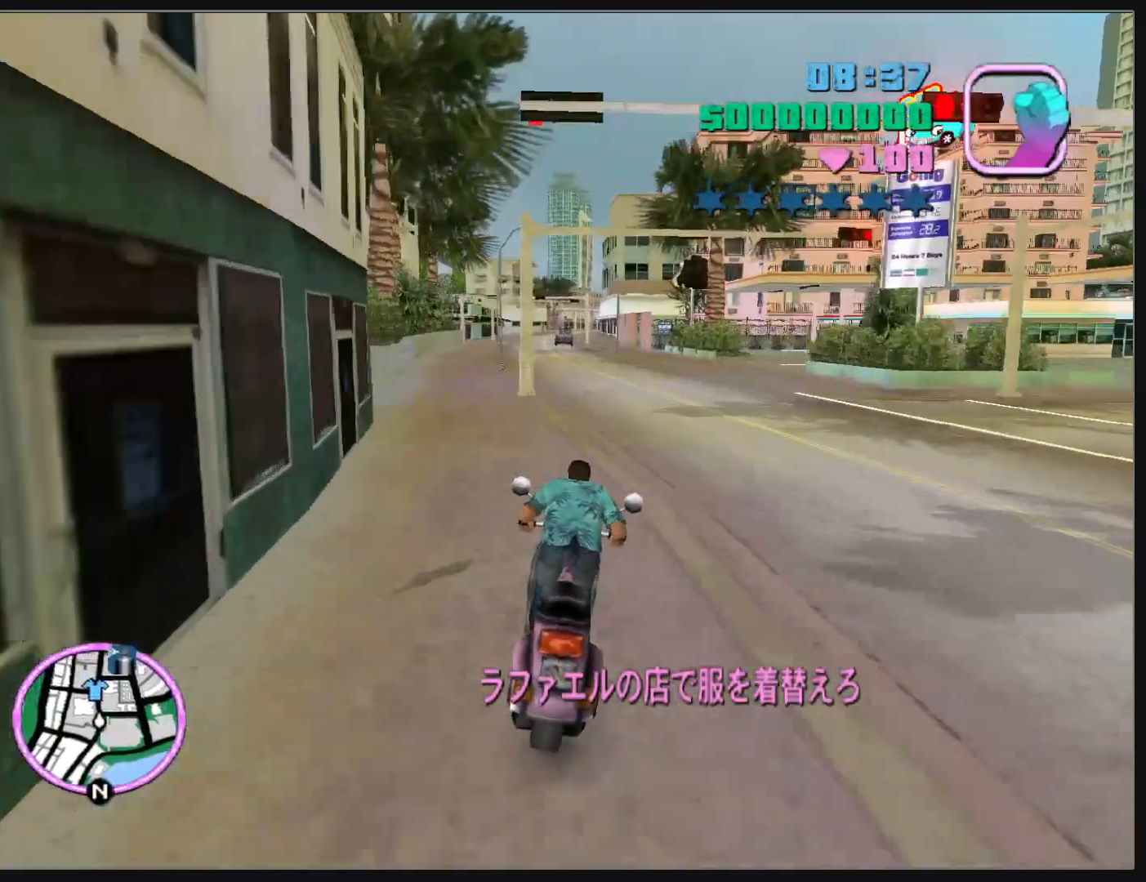
{"keys": ["w"], "mouse": [], "events": [[83, "mouse_right", "up"], [150, "mouse_right", "down"], [250, "mouse_right", "up"], [333, "mouse_right", "down"], [450, "mouse_right", "up"]]}
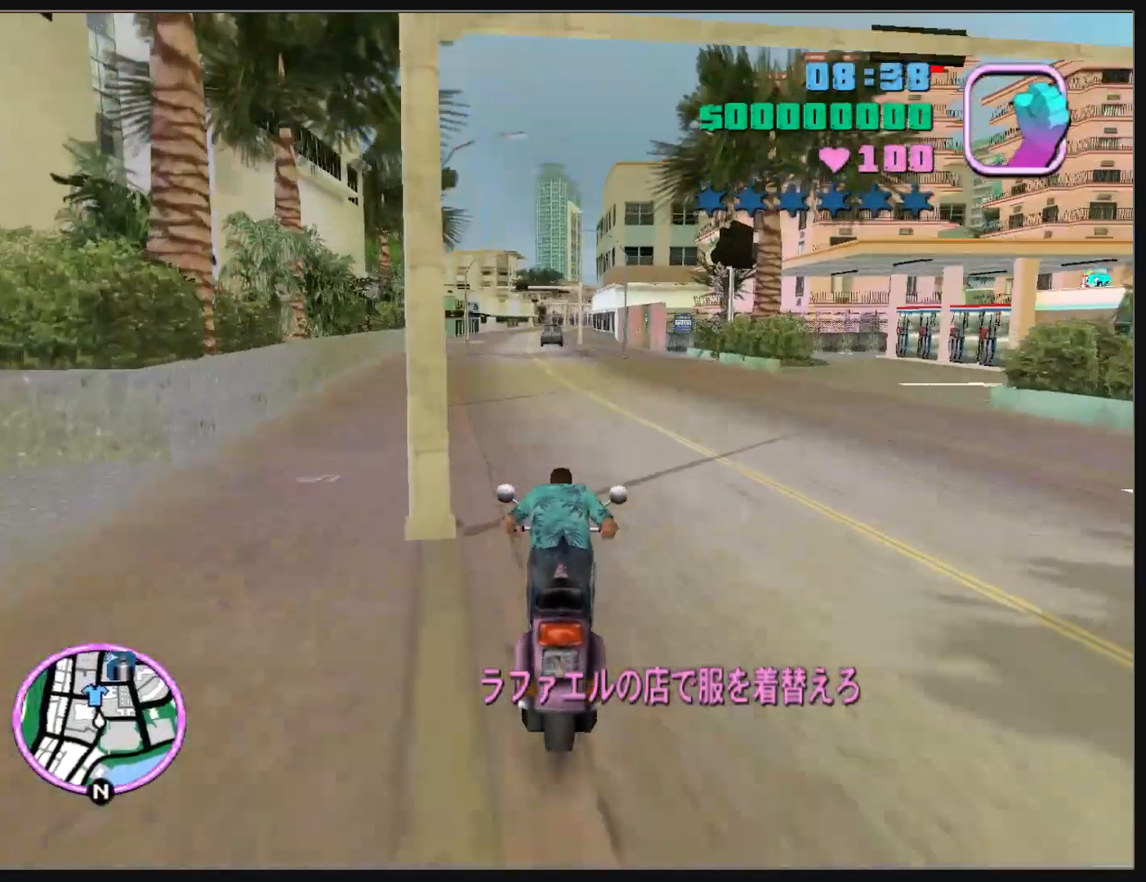
{"keys": ["w"], "mouse": [], "events": [[33, "mouse_right", "down"], [133, "mouse_right", "up"], [200, "mouse_right", "down"], [317, "mouse_right", "up"], [383, "mouse_right", "down"], [500, "mouse_right", "up"]]}
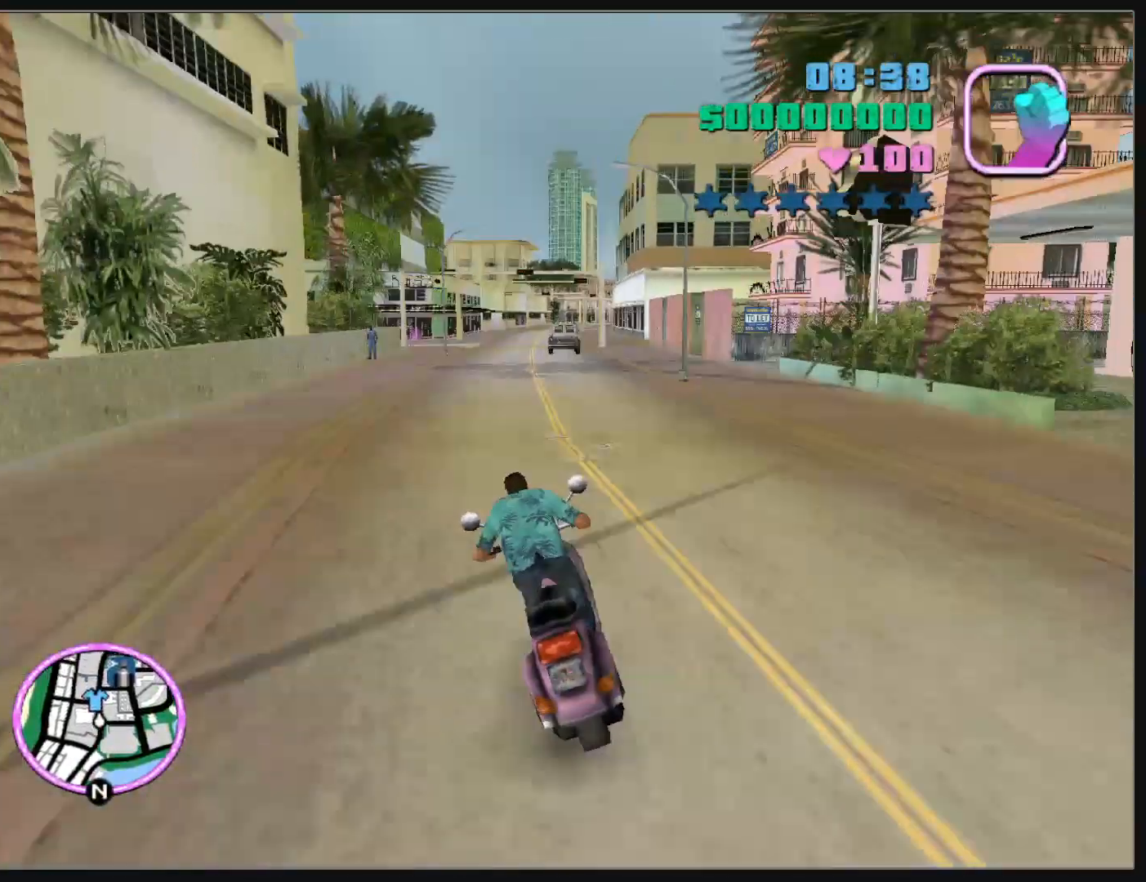
{"keys": ["w"], "mouse": ["right"], "events": [[83, "mouse_right", "down"], [183, "mouse_right", "up"], [250, "mouse_right", "down"], [367, "mouse_right", "up"], [433, "mouse_right", "down"], [467, "d", "down"], [500, "d", "up"]]}
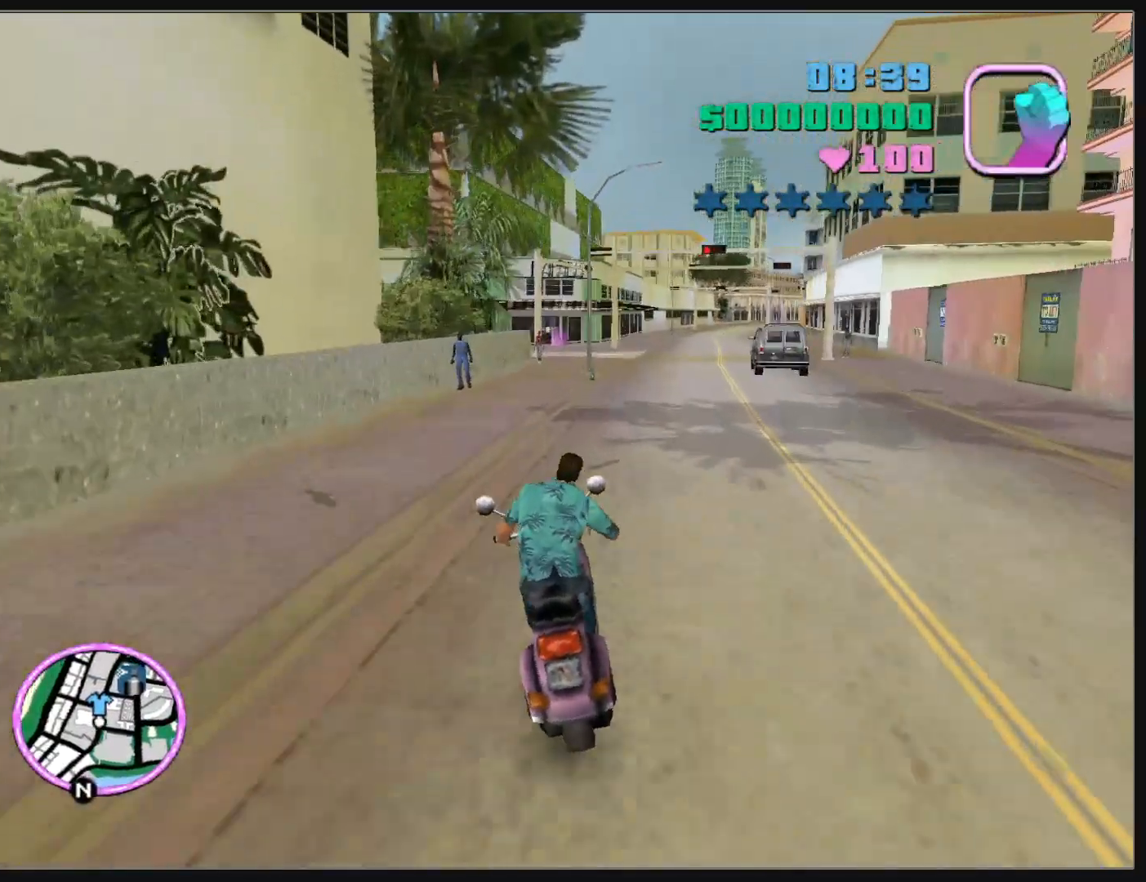
{"keys": ["w"], "mouse": ["right"], "events": [[50, "mouse_right", "up"], [117, "mouse_right", "down"], [217, "mouse_right", "up"], [300, "mouse_right", "down"], [383, "d", "down"], [417, "mouse_right", "up"], [433, "d", "up"], [500, "mouse_right", "down"]]}
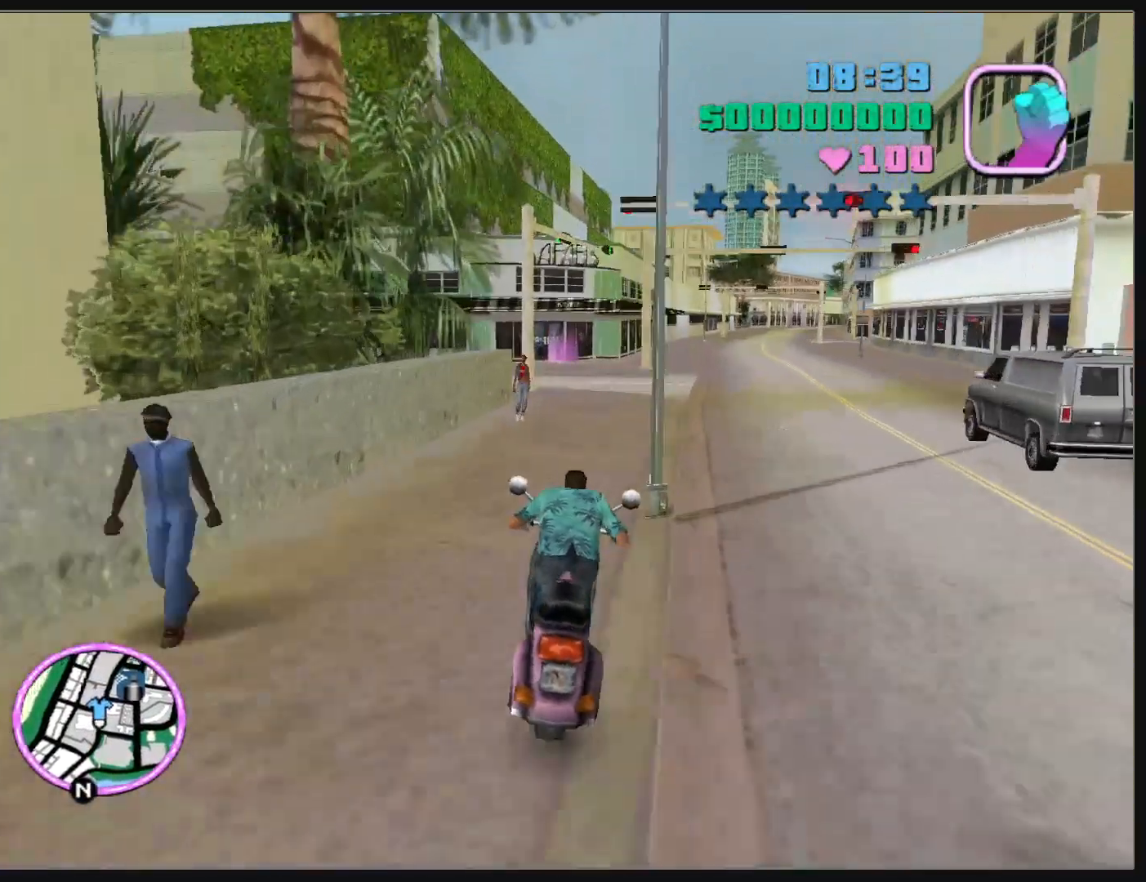
{"keys": ["w"], "mouse": [], "events": [[100, "mouse_right", "up"], [183, "mouse_right", "down"], [283, "mouse_right", "up"], [367, "mouse_right", "down"], [450, "mouse_right", "up"]]}
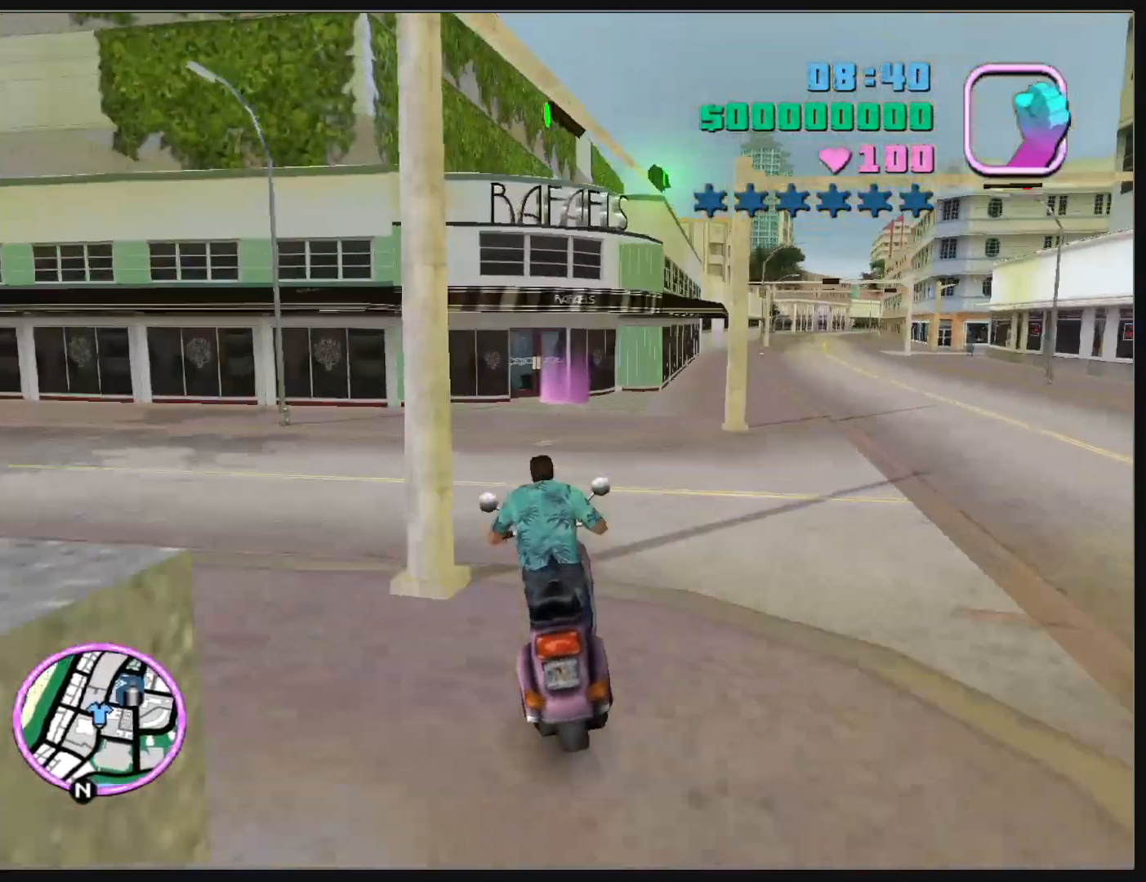
{"keys": ["w"], "mouse": [], "events": [[33, "mouse_right", "down"], [100, "d", "down"], [150, "mouse_right", "up"], [167, "d", "up"], [217, "mouse_right", "down"], [317, "mouse_right", "up"], [383, "mouse_right", "down"], [483, "mouse_right", "up"]]}
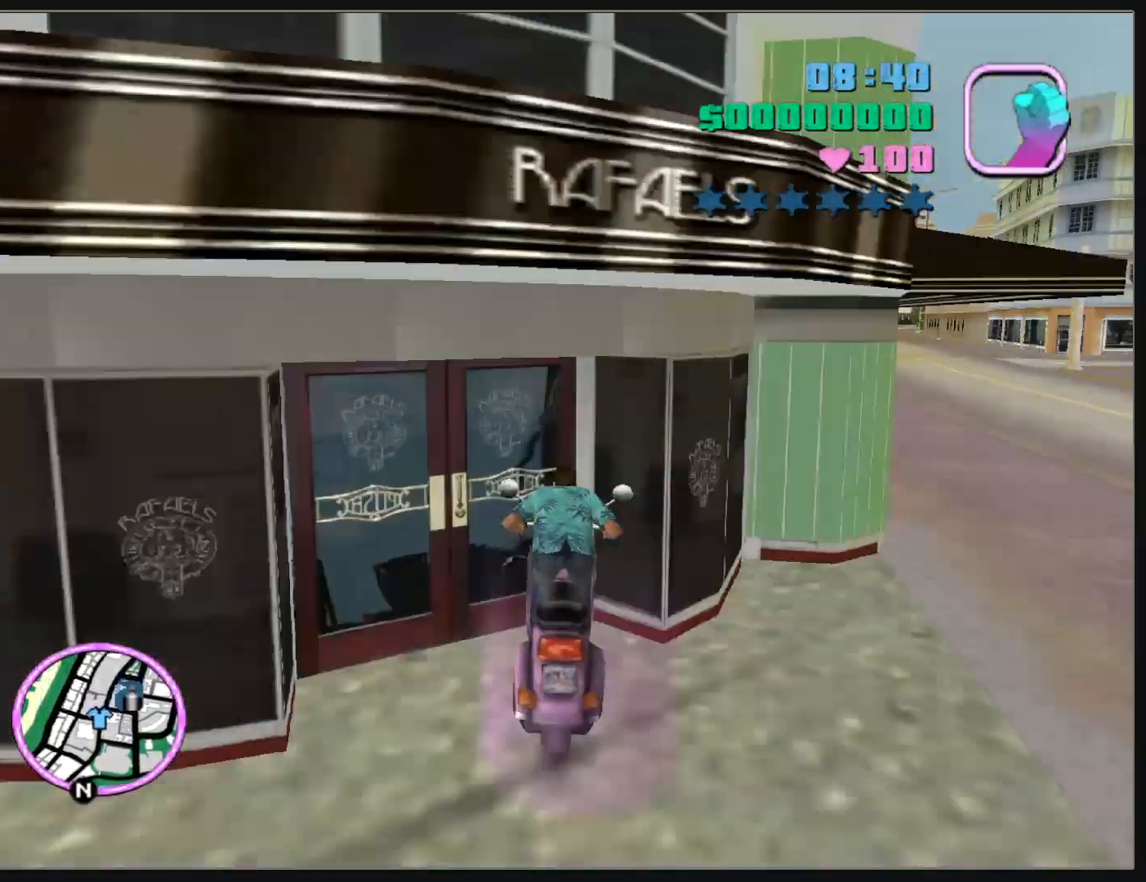
{"keys": [], "mouse": [], "events": [[50, "mouse_right", "down"], [167, "mouse_right", "up"], [317, "w", "up"]]}
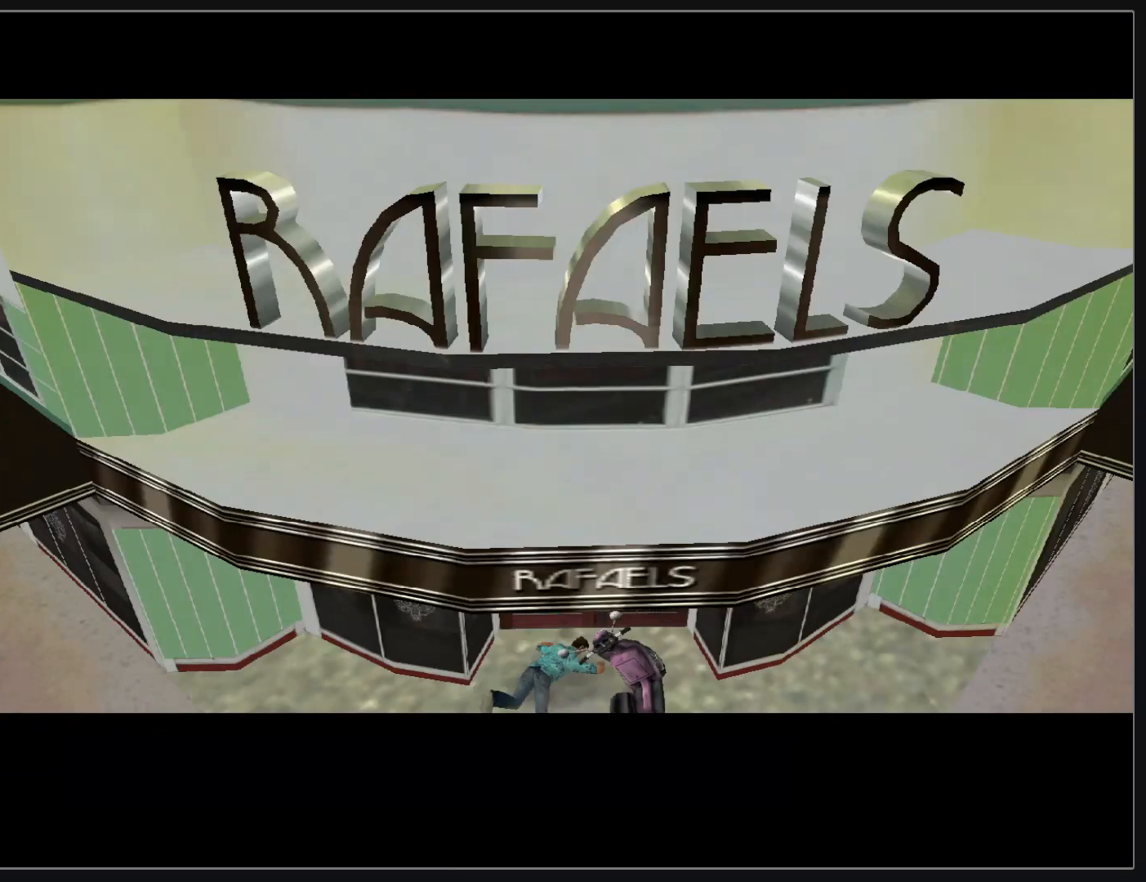
{"keys": [], "mouse": [], "events": []}
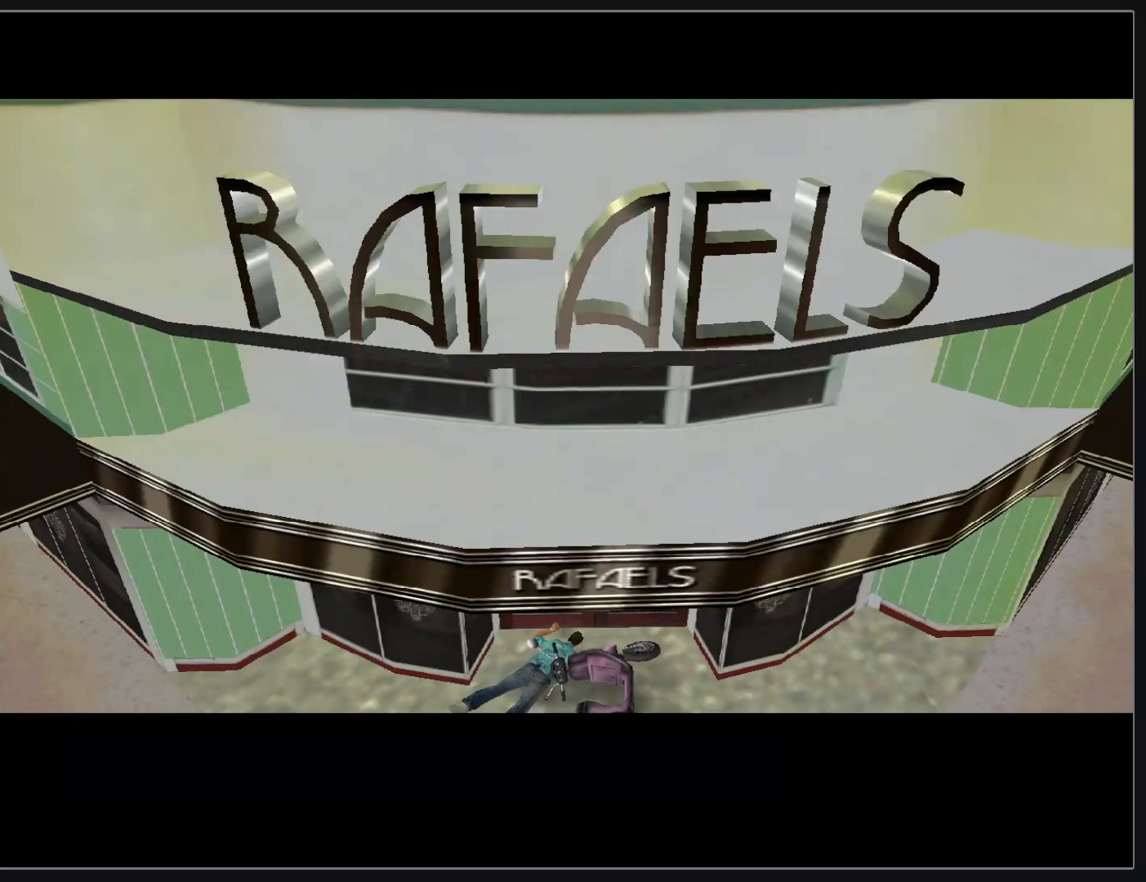
{"keys": [], "mouse": [], "events": []}
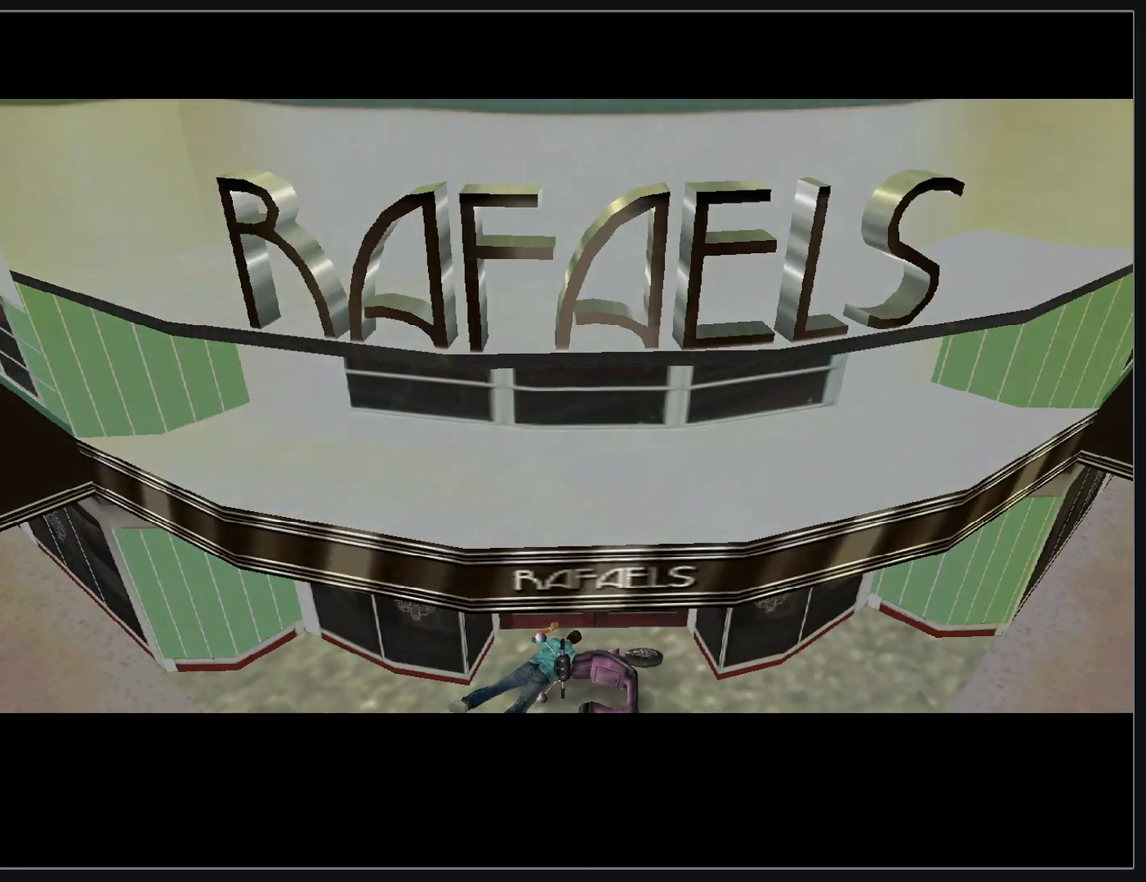
{"keys": [], "mouse": [], "events": []}
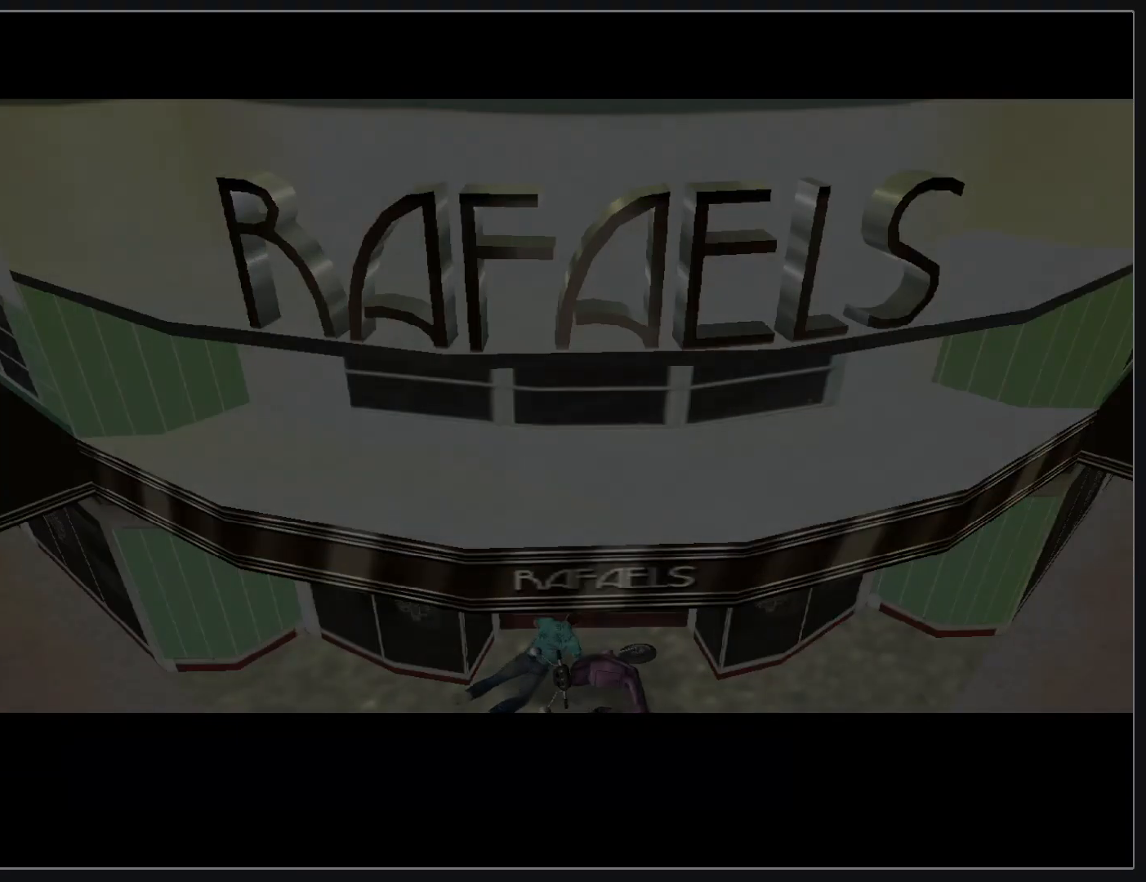
{"keys": [], "mouse": [], "events": []}
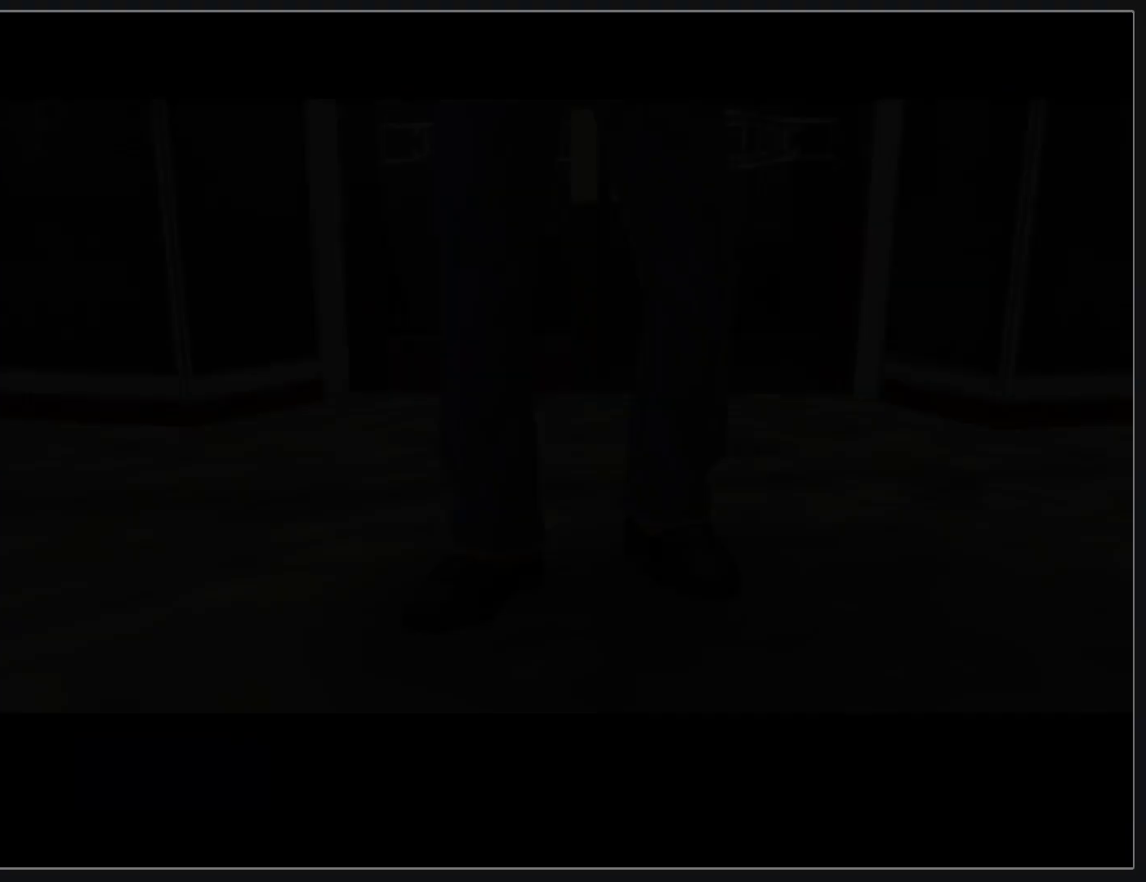
{"keys": [], "mouse": [], "events": []}
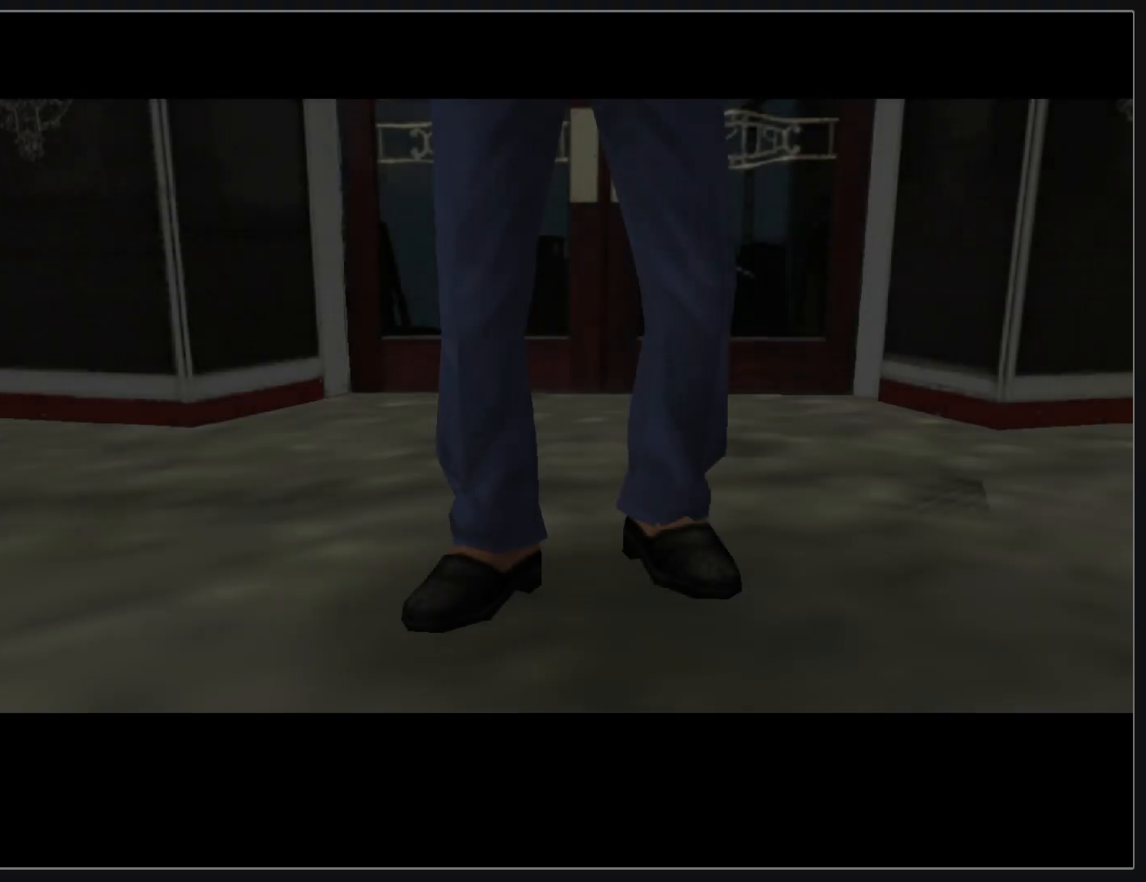
{"keys": [], "mouse": [], "events": []}
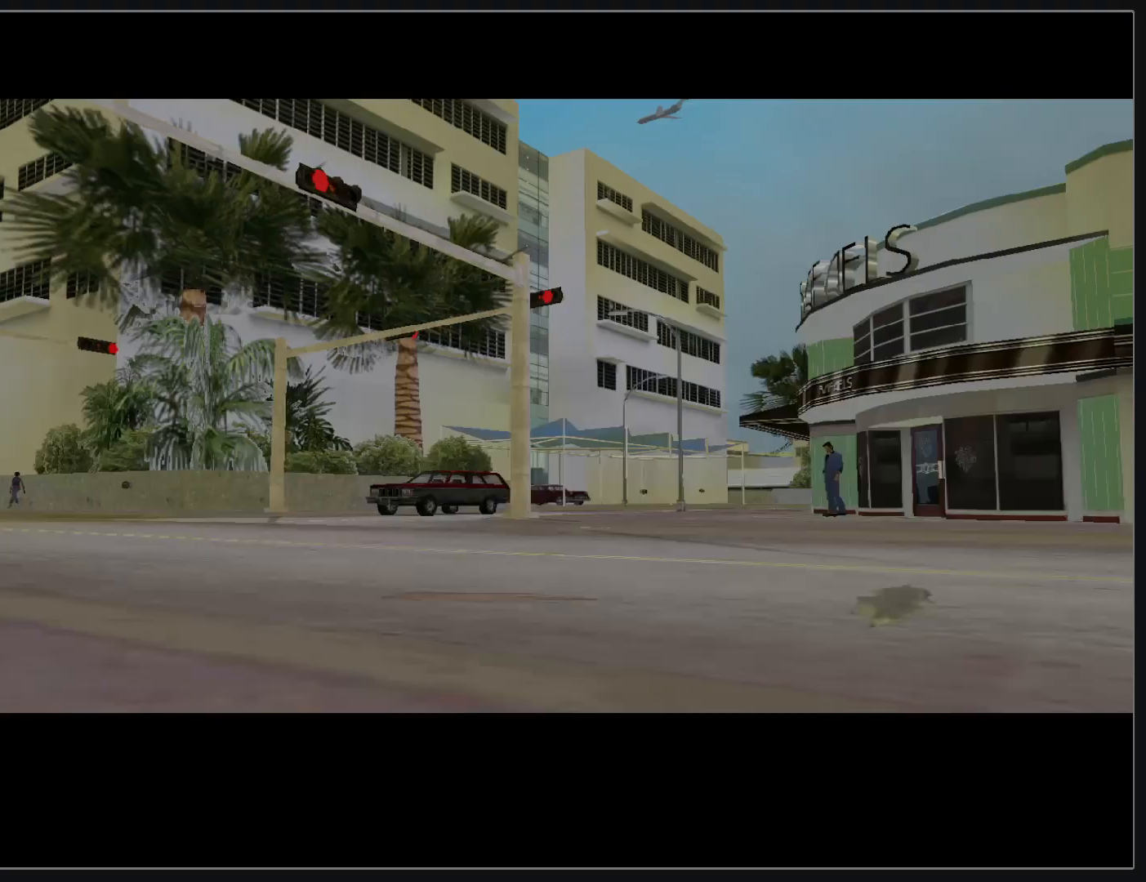
{"keys": [], "mouse": [], "events": []}
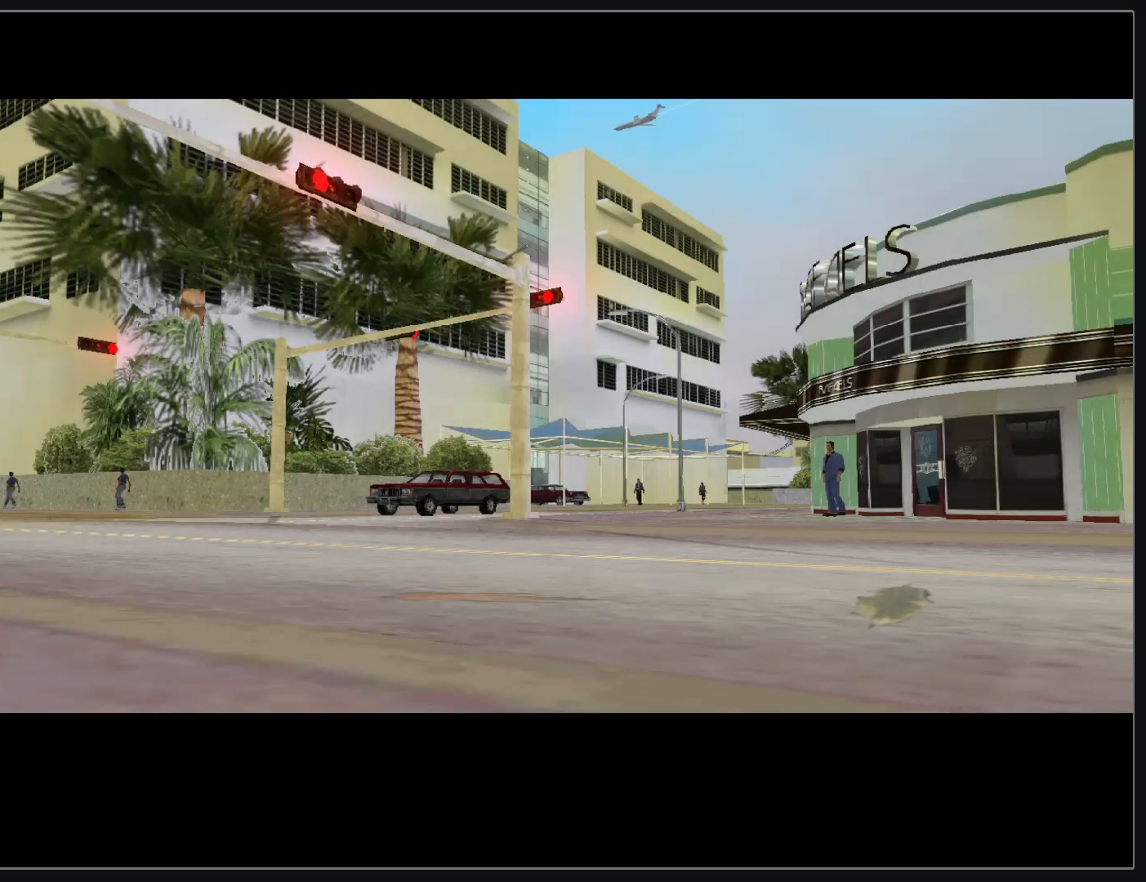
{"keys": [], "mouse": [], "events": []}
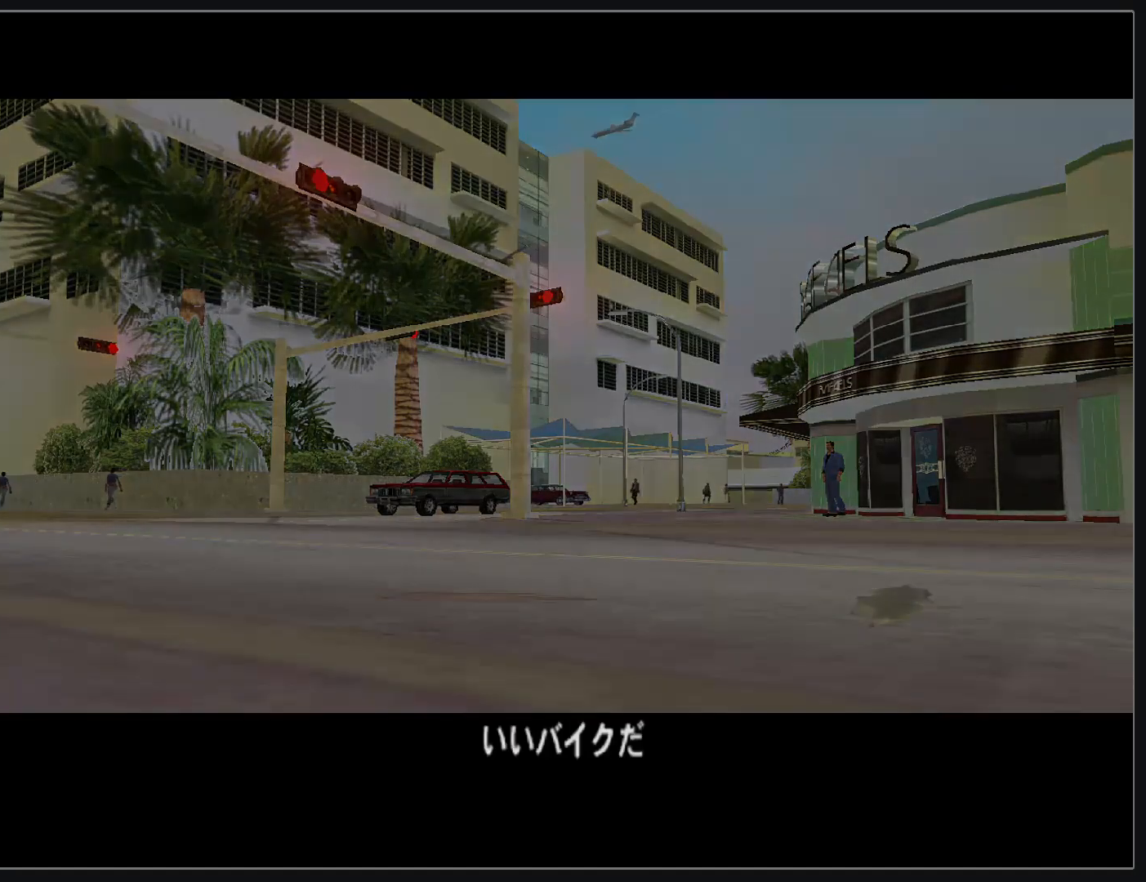
{"keys": [], "mouse": [], "events": []}
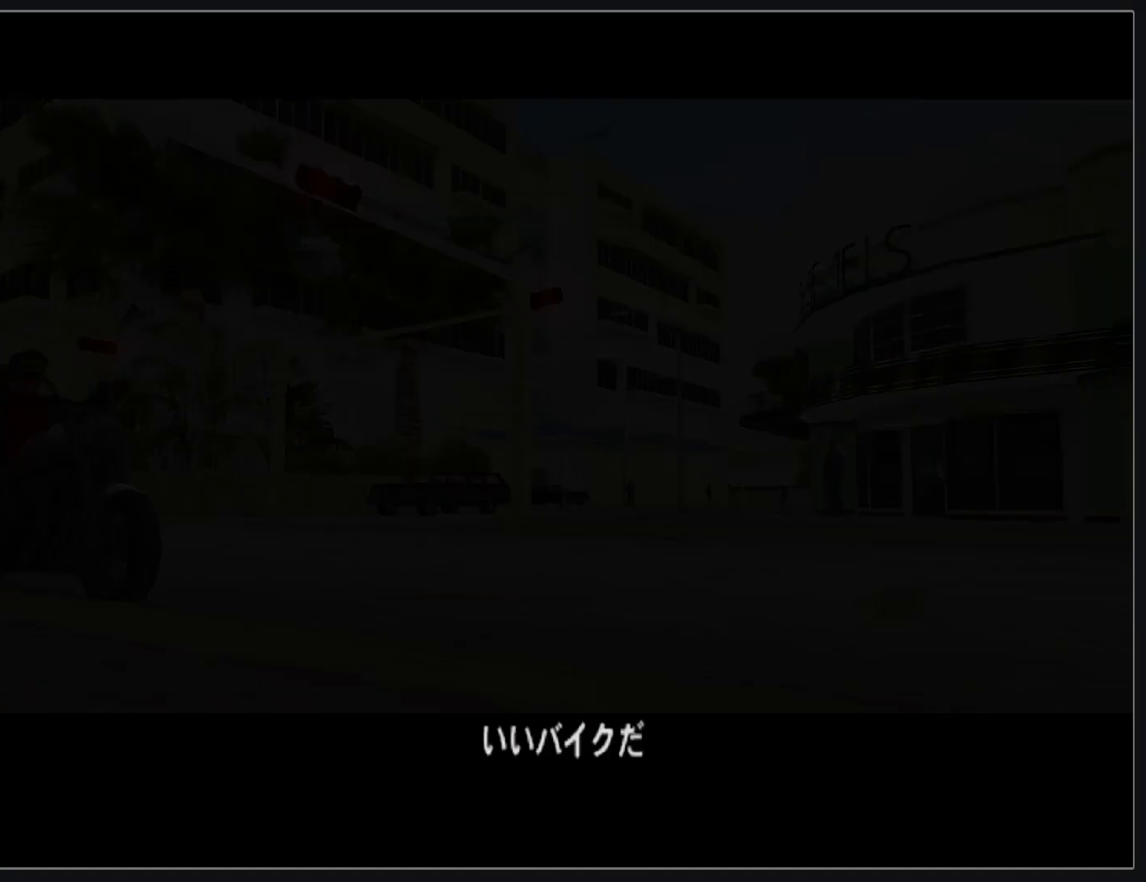
{"keys": ["d"], "mouse": [], "events": [[417, "d", "down"]]}